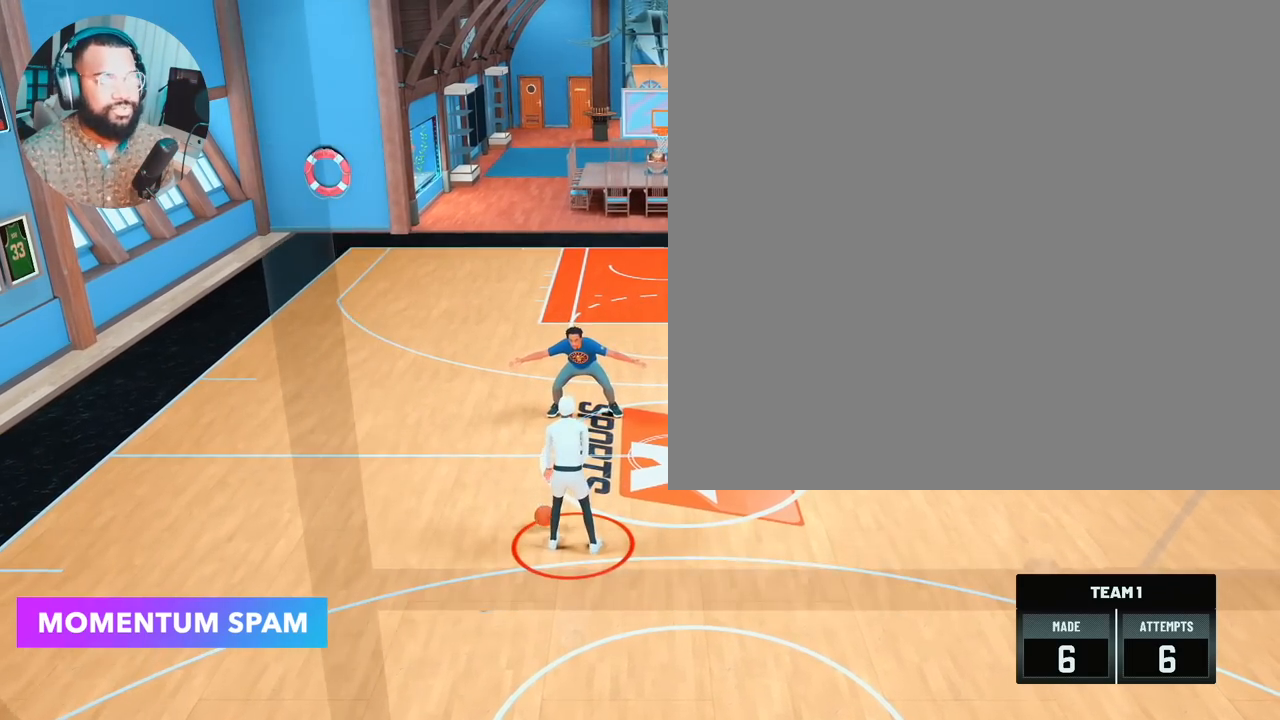
Gameplay with a controller (PlayStation layout); each line is a JSON object with the inputs held at the frame after it. "events" lists button and stick changes between this image and that frame as [ms after this image, input, new state], when the widget could be followed in between.
{"buttons": [], "left_stick": "center", "right_stick": "center", "events": [[83, "R2", "down"], [83, "right_stick", "right"], [150, "left_stick", "up-right"], [150, "right_stick", "center"], [467, "left_stick", "center"], [500, "R2", "up"]]}
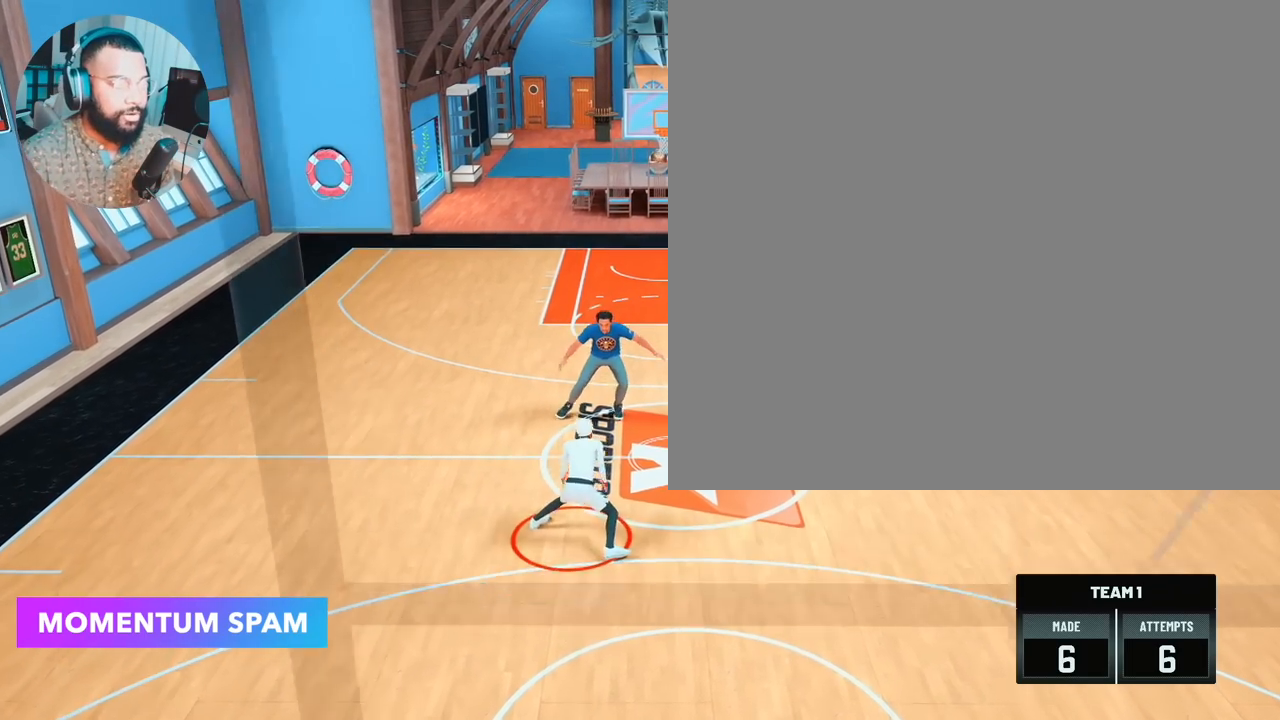
{"buttons": [], "left_stick": "center", "right_stick": "center", "events": []}
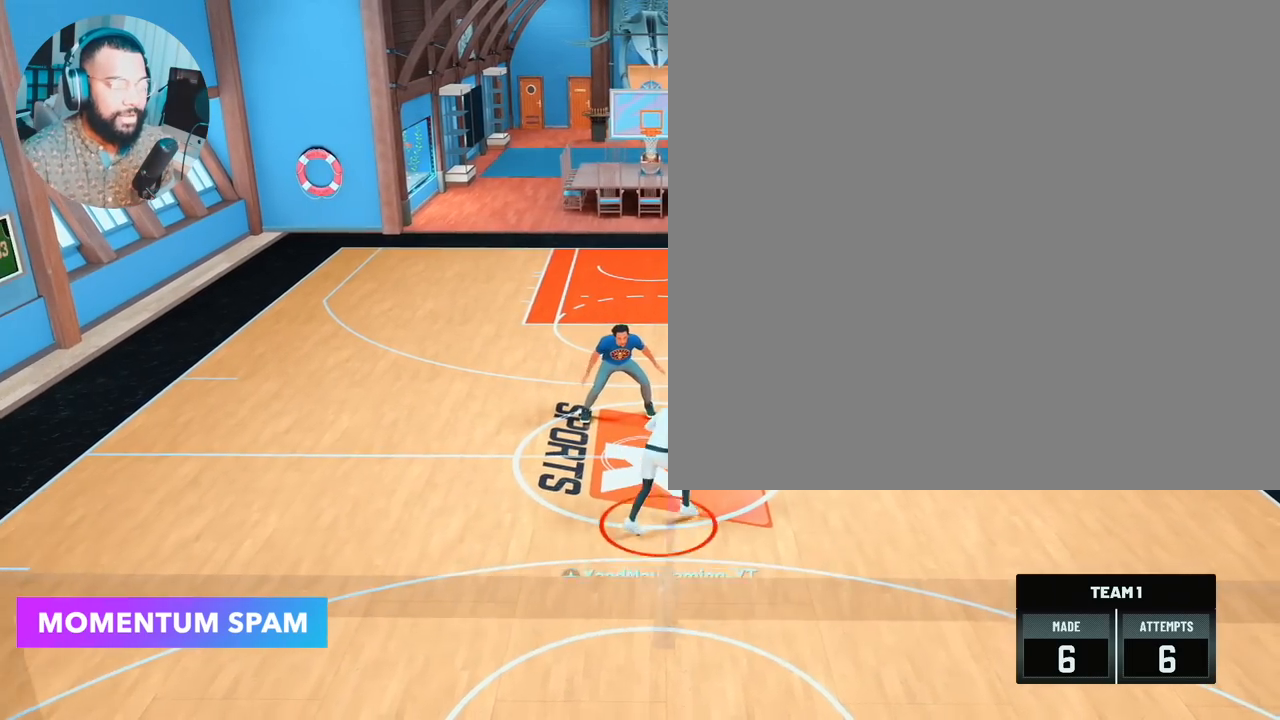
{"buttons": [], "left_stick": "center", "right_stick": "center", "events": []}
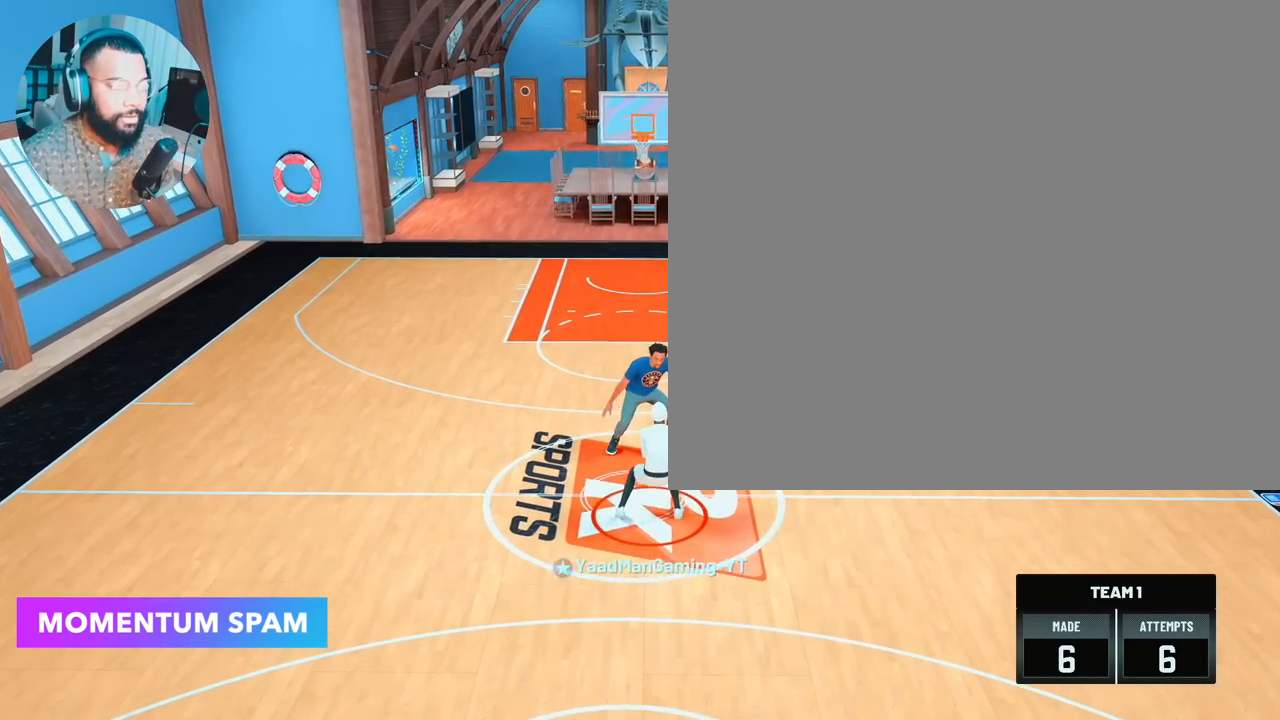
{"buttons": ["R2"], "left_stick": "left", "right_stick": "center", "events": [[350, "R2", "down"], [367, "right_stick", "left"], [383, "left_stick", "left"], [450, "right_stick", "center"]]}
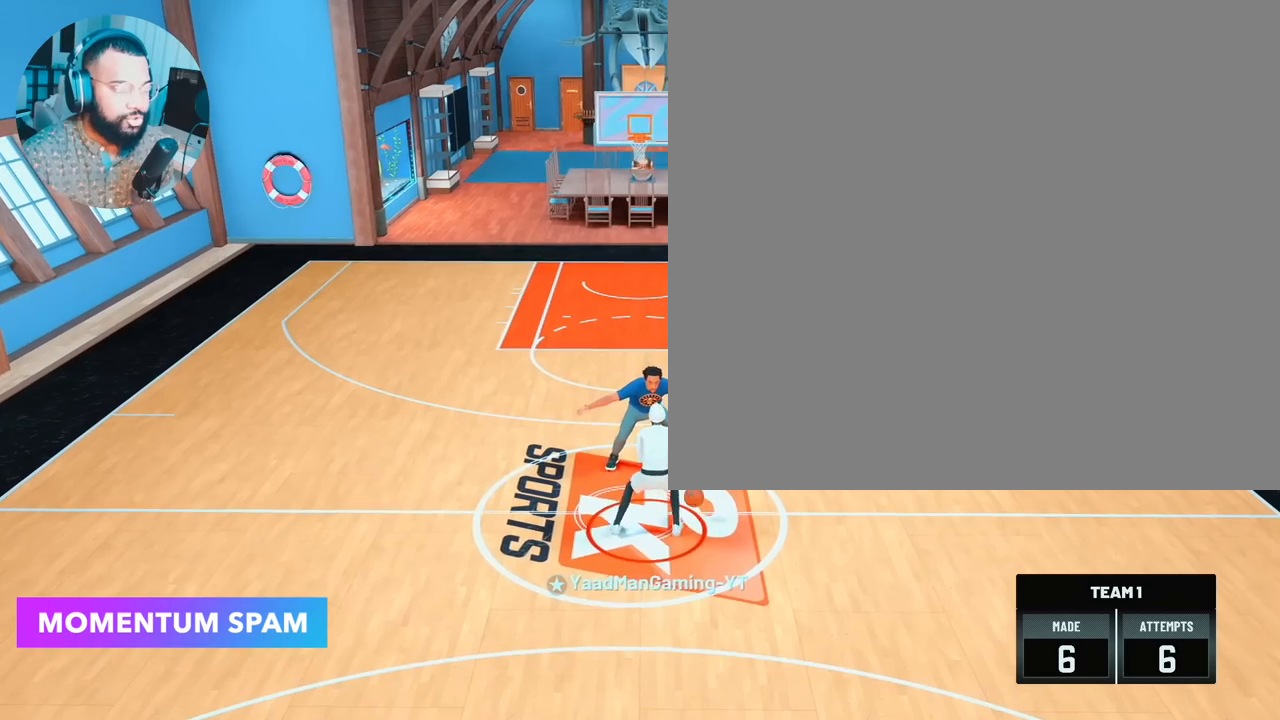
{"buttons": [], "left_stick": "center", "right_stick": "center", "events": [[83, "left_stick", "center"], [267, "R2", "up"]]}
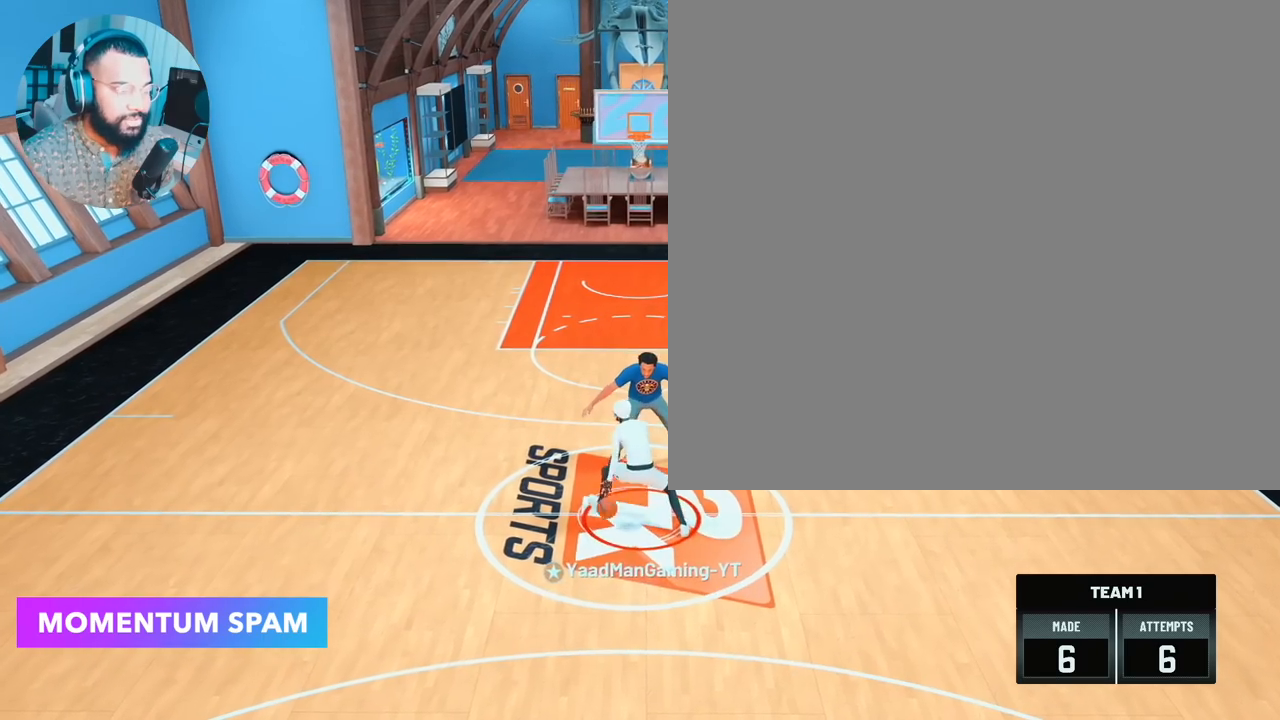
{"buttons": [], "left_stick": "down", "right_stick": "center", "events": [[400, "left_stick", "down"]]}
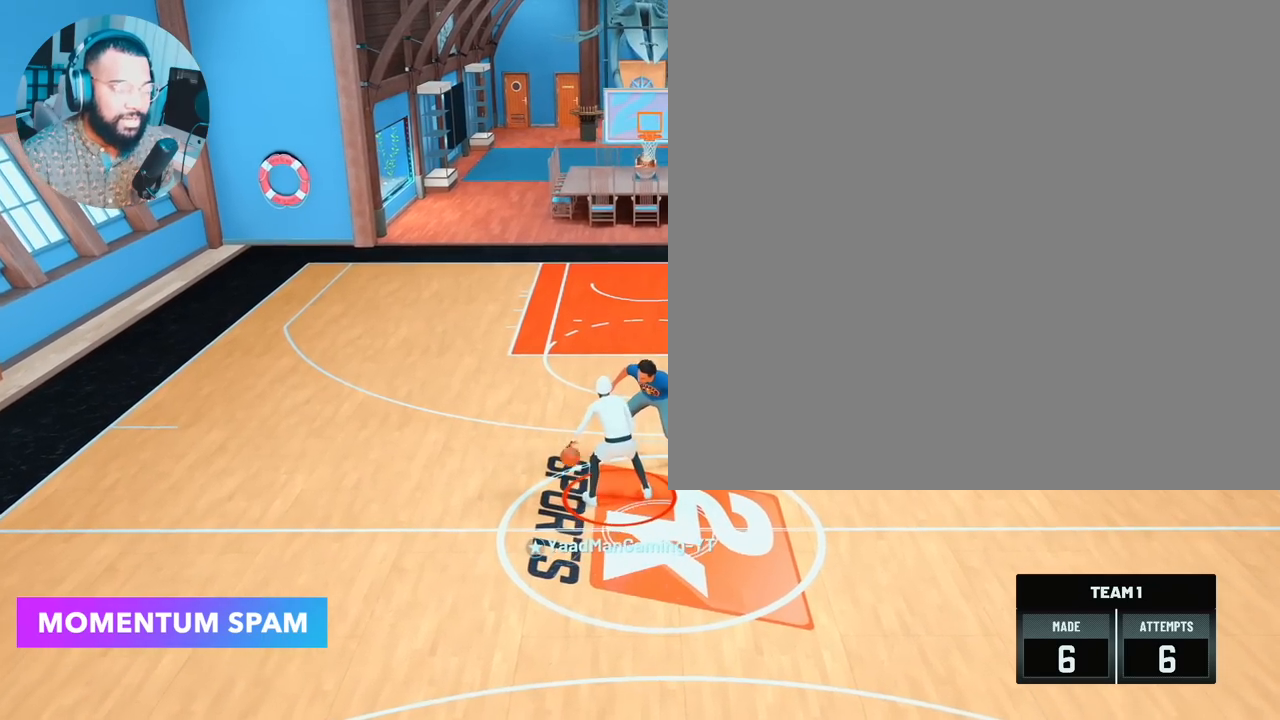
{"buttons": [], "left_stick": "down", "right_stick": "center", "events": []}
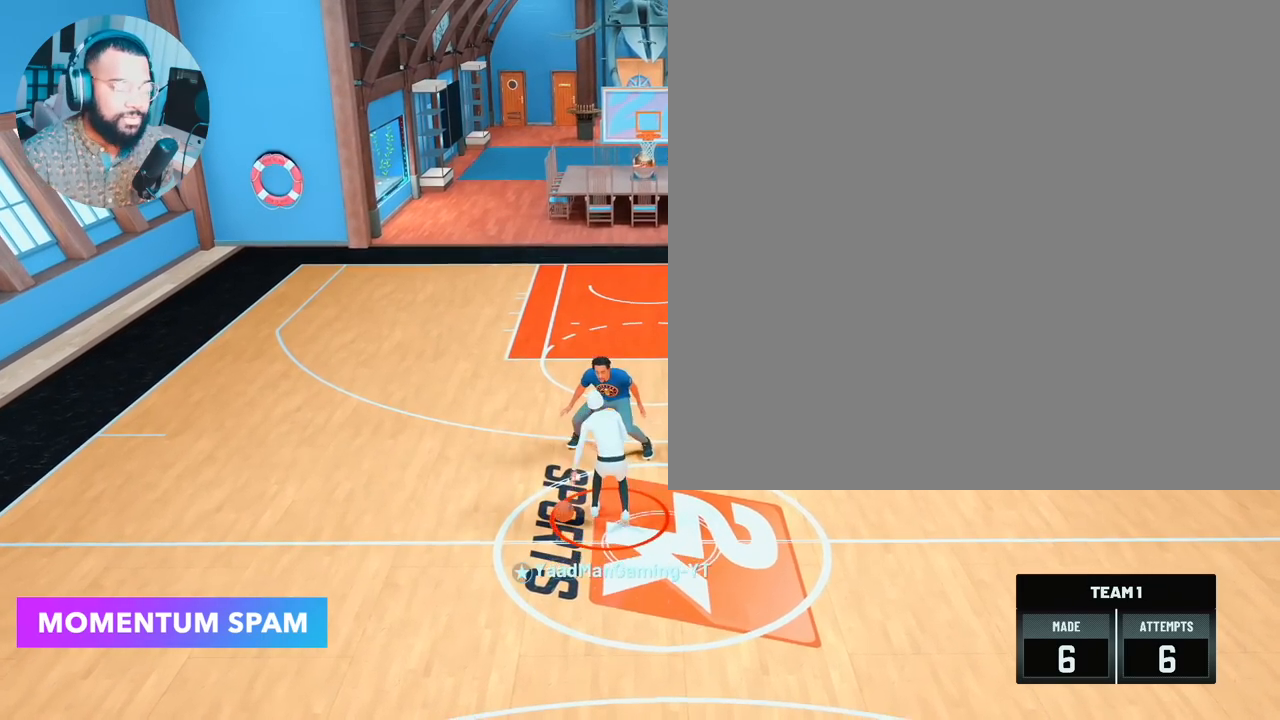
{"buttons": [], "left_stick": "down", "right_stick": "center", "events": []}
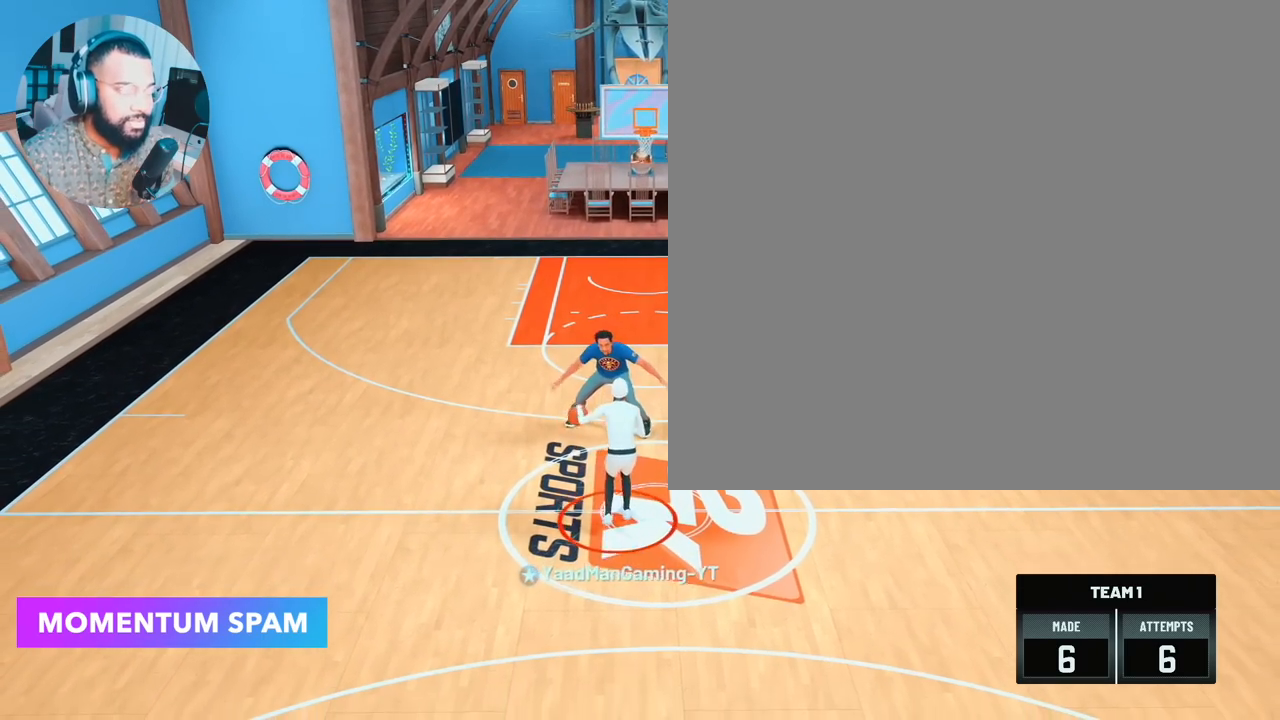
{"buttons": [], "left_stick": "down", "right_stick": "center", "events": []}
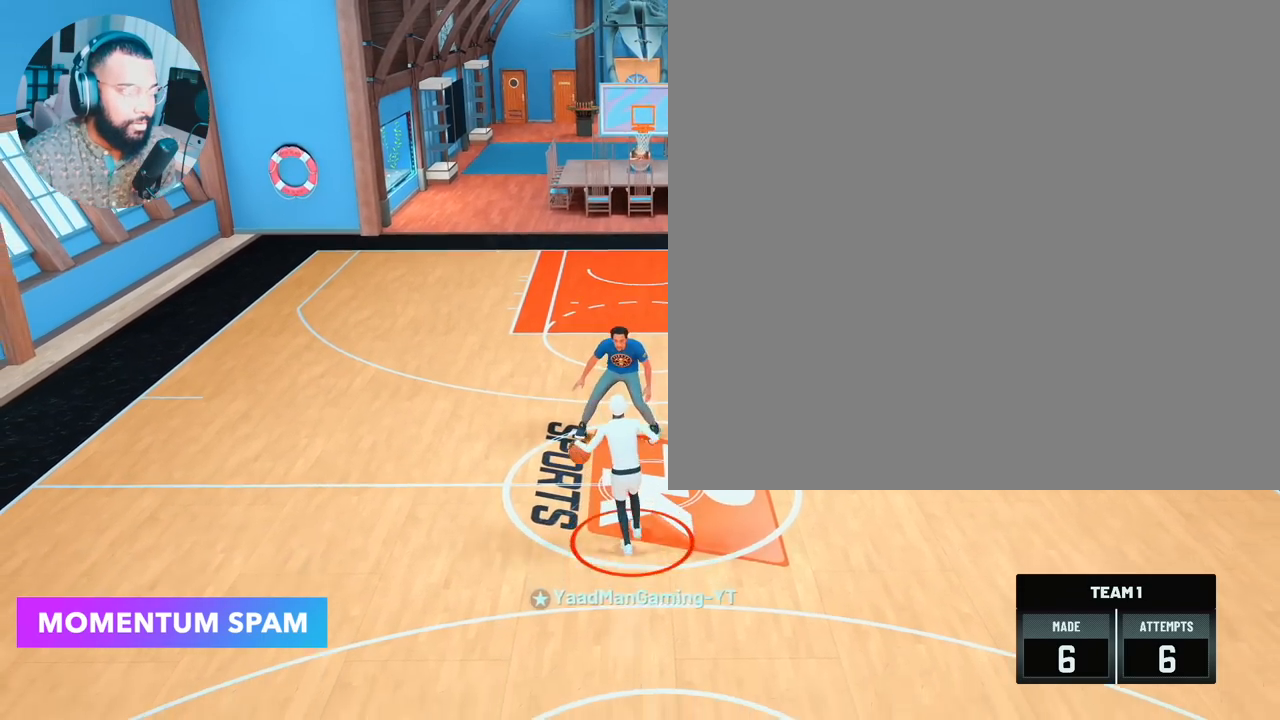
{"buttons": [], "left_stick": "center", "right_stick": "center", "events": [[317, "left_stick", "center"]]}
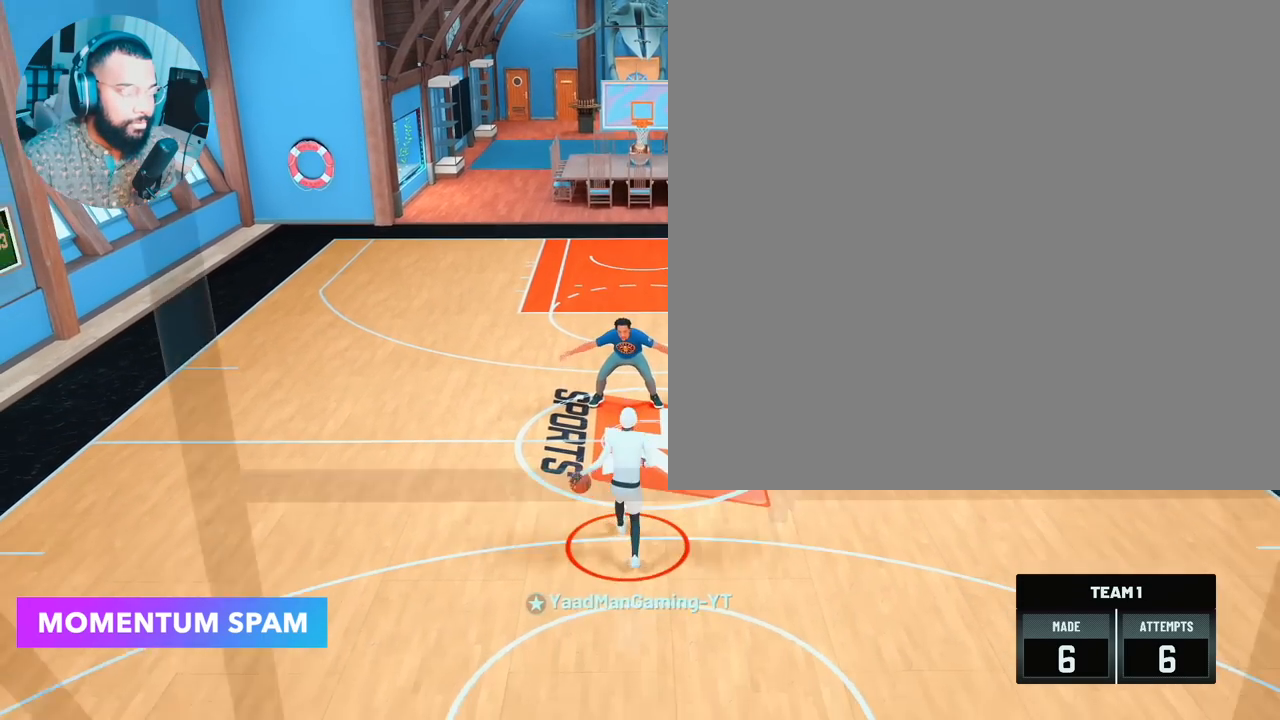
{"buttons": [], "left_stick": "center", "right_stick": "center", "events": []}
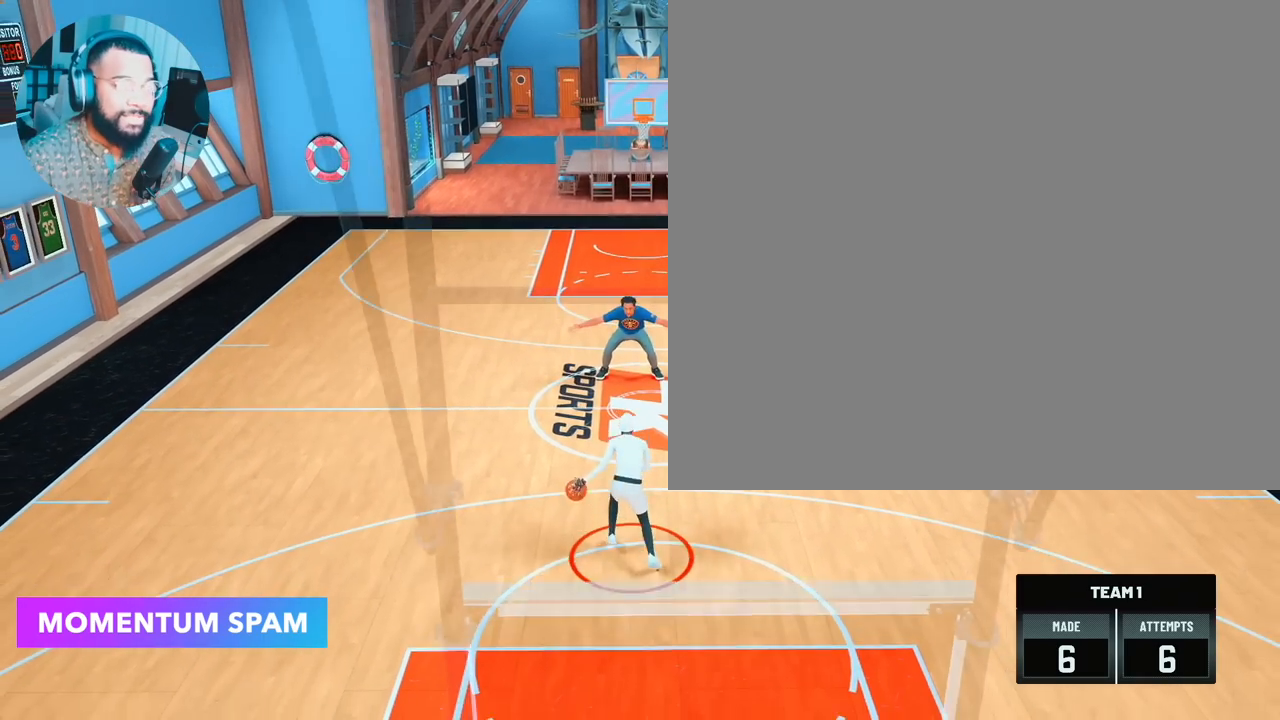
{"buttons": [], "left_stick": "center", "right_stick": "center", "events": []}
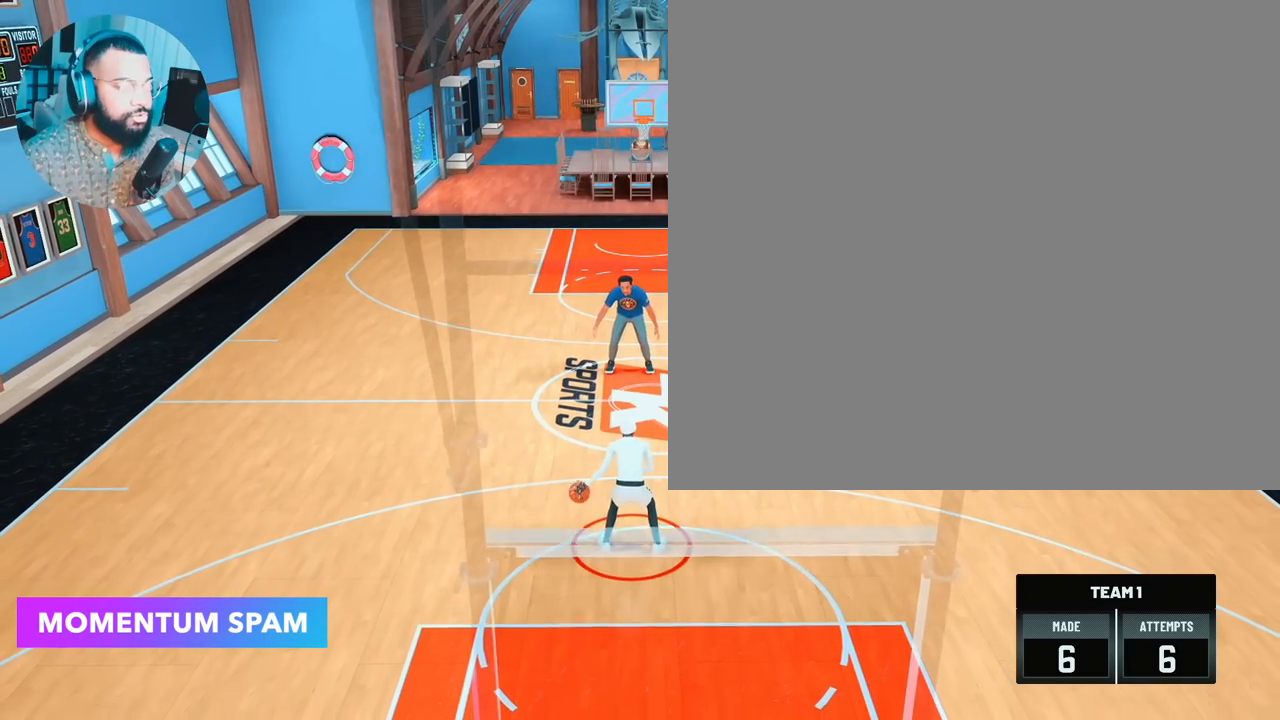
{"buttons": [], "left_stick": "center", "right_stick": "center", "events": []}
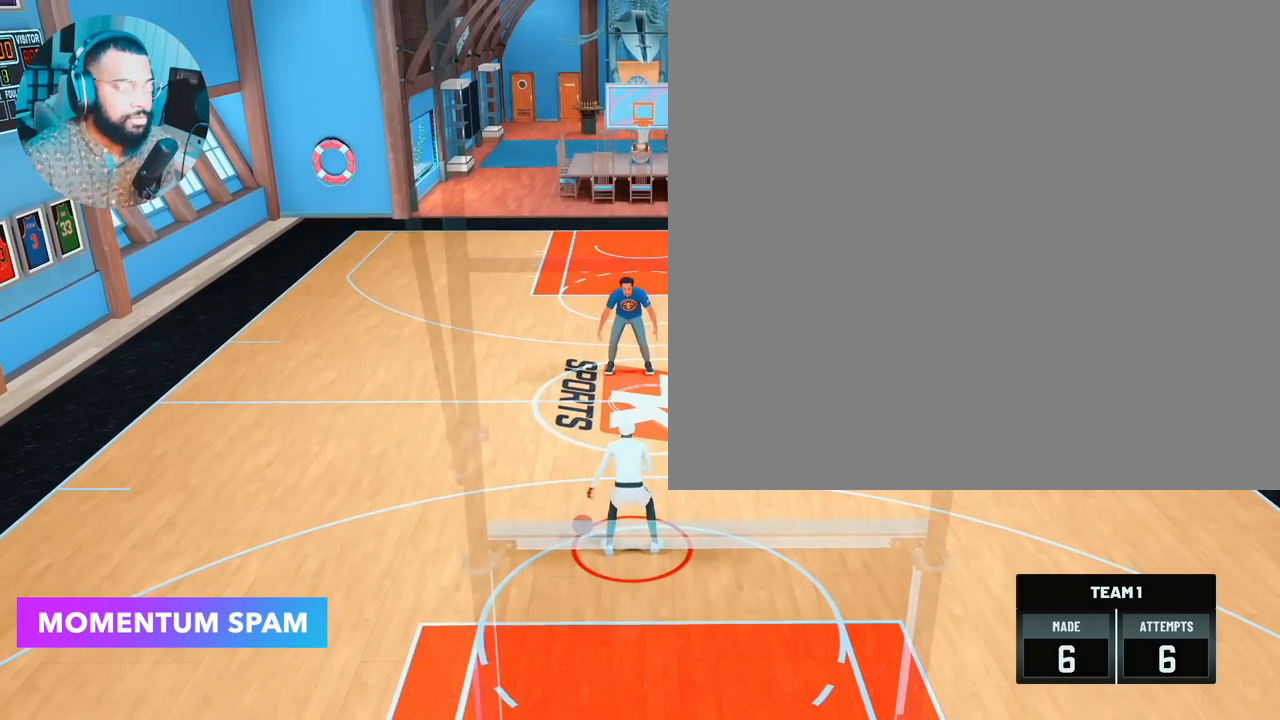
{"buttons": [], "left_stick": "center", "right_stick": "center", "events": []}
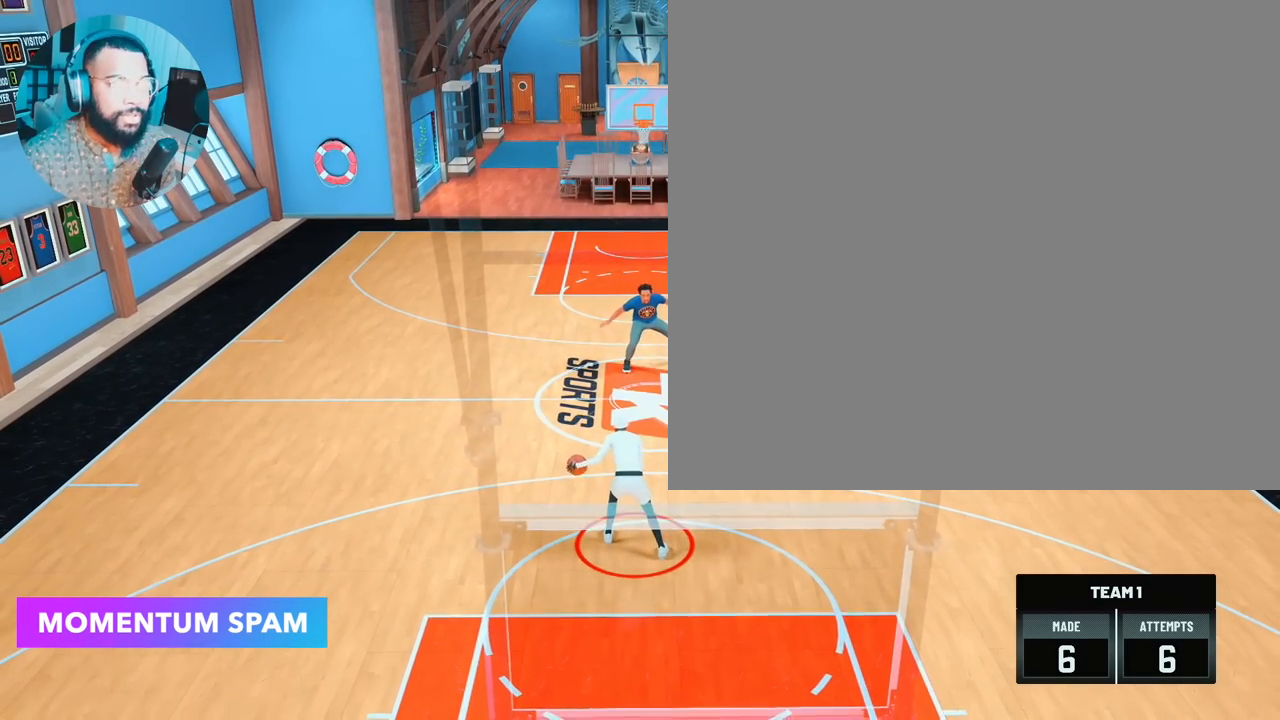
{"buttons": ["R2"], "left_stick": "center", "right_stick": "left", "events": [[450, "R2", "down"], [450, "right_stick", "right"], [500, "right_stick", "left"]]}
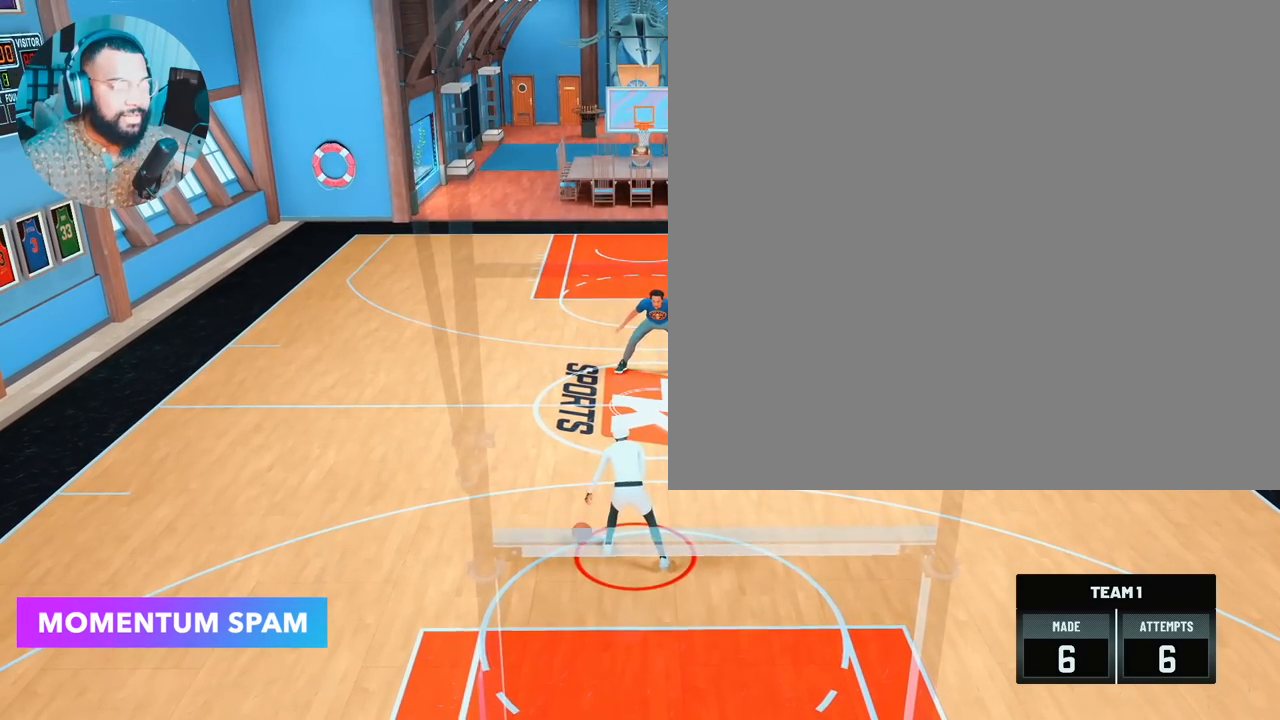
{"buttons": [], "left_stick": "center", "right_stick": "center", "events": [[17, "right_stick", "center"], [33, "left_stick", "up-right"], [367, "left_stick", "center"], [467, "R2", "up"]]}
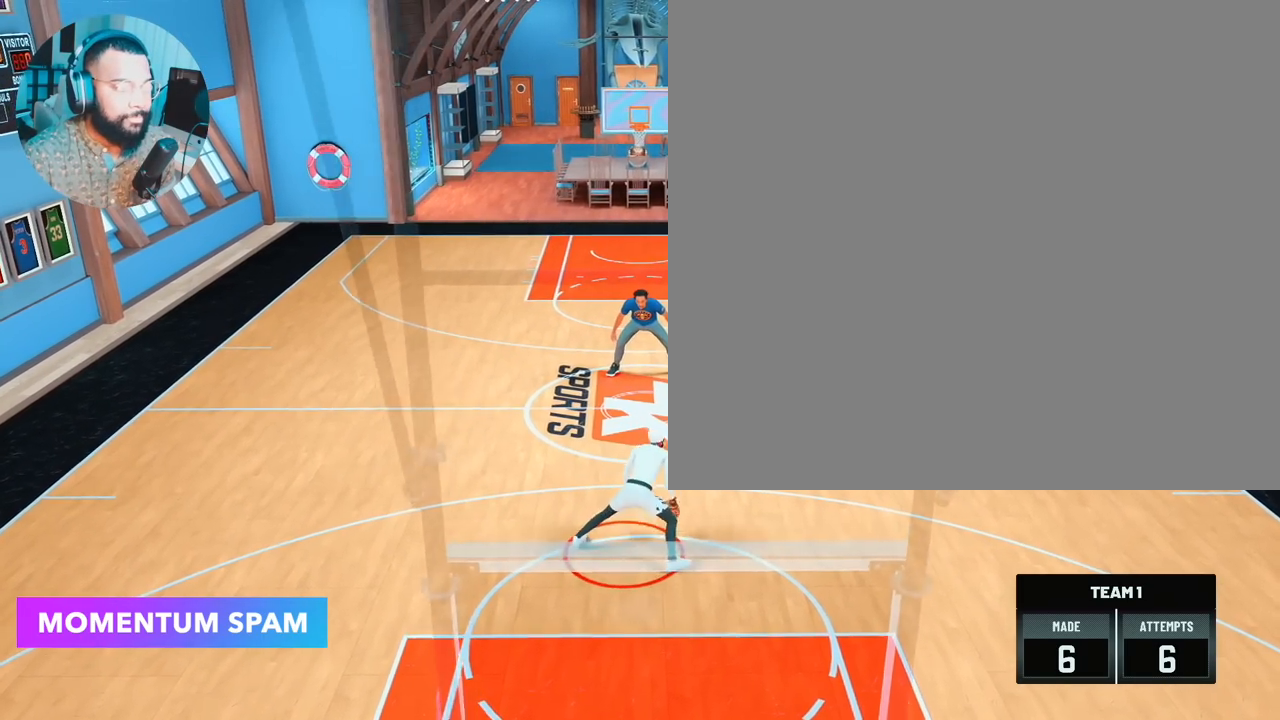
{"buttons": [], "left_stick": "center", "right_stick": "center", "events": []}
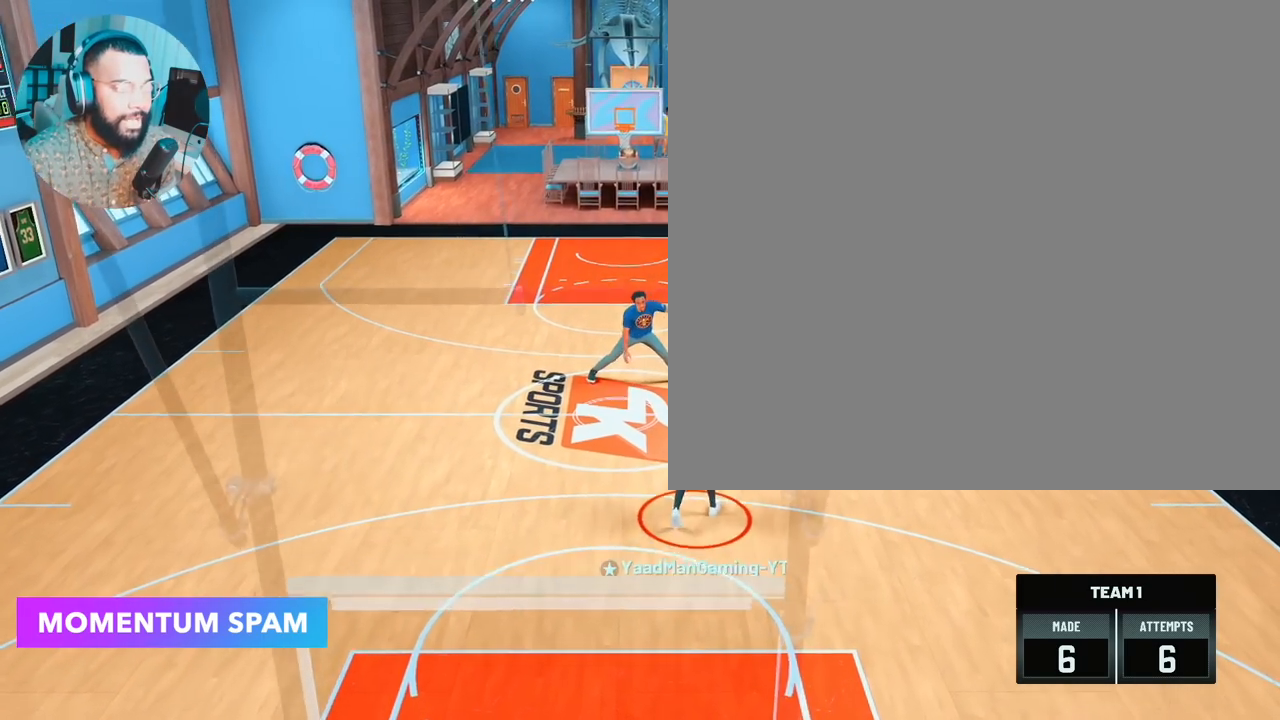
{"buttons": ["R2"], "left_stick": "up-left", "right_stick": "left"}
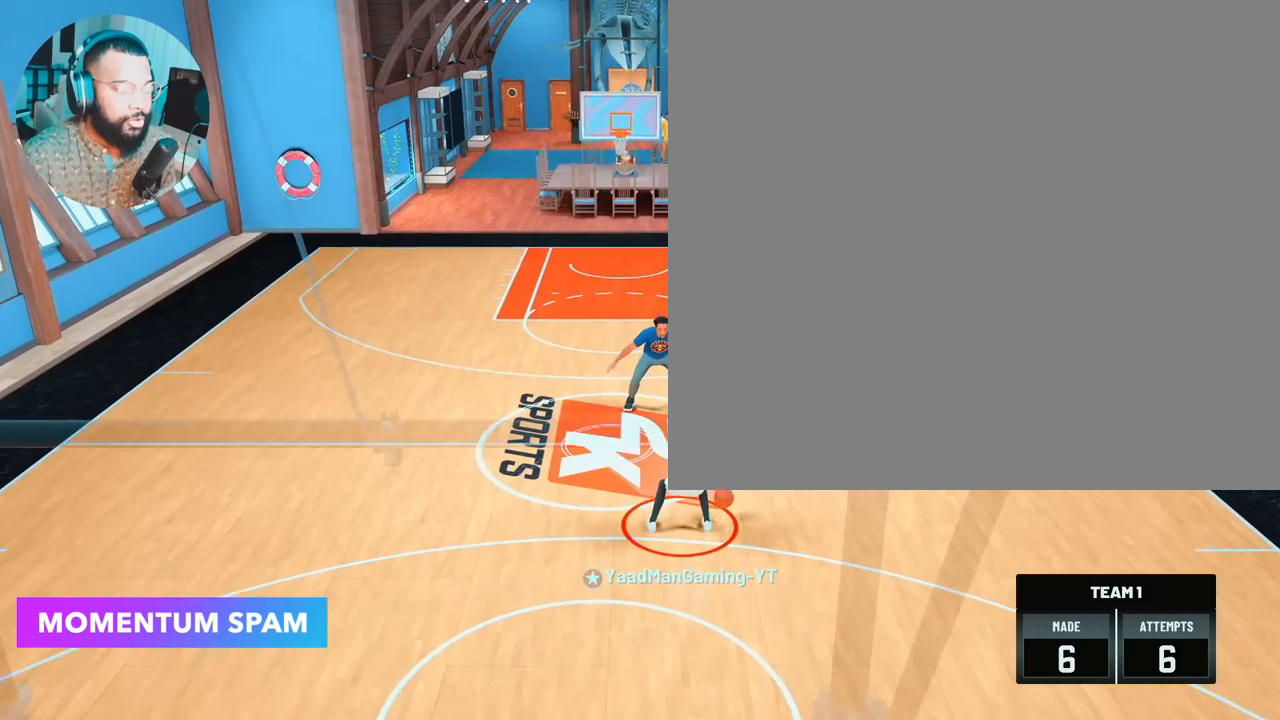
{"buttons": ["R2"], "left_stick": "up-right", "right_stick": "center", "events": [[17, "right_stick", "center"], [267, "left_stick", "center"], [333, "right_stick", "up-right"], [367, "left_stick", "up-right"], [400, "right_stick", "center"]]}
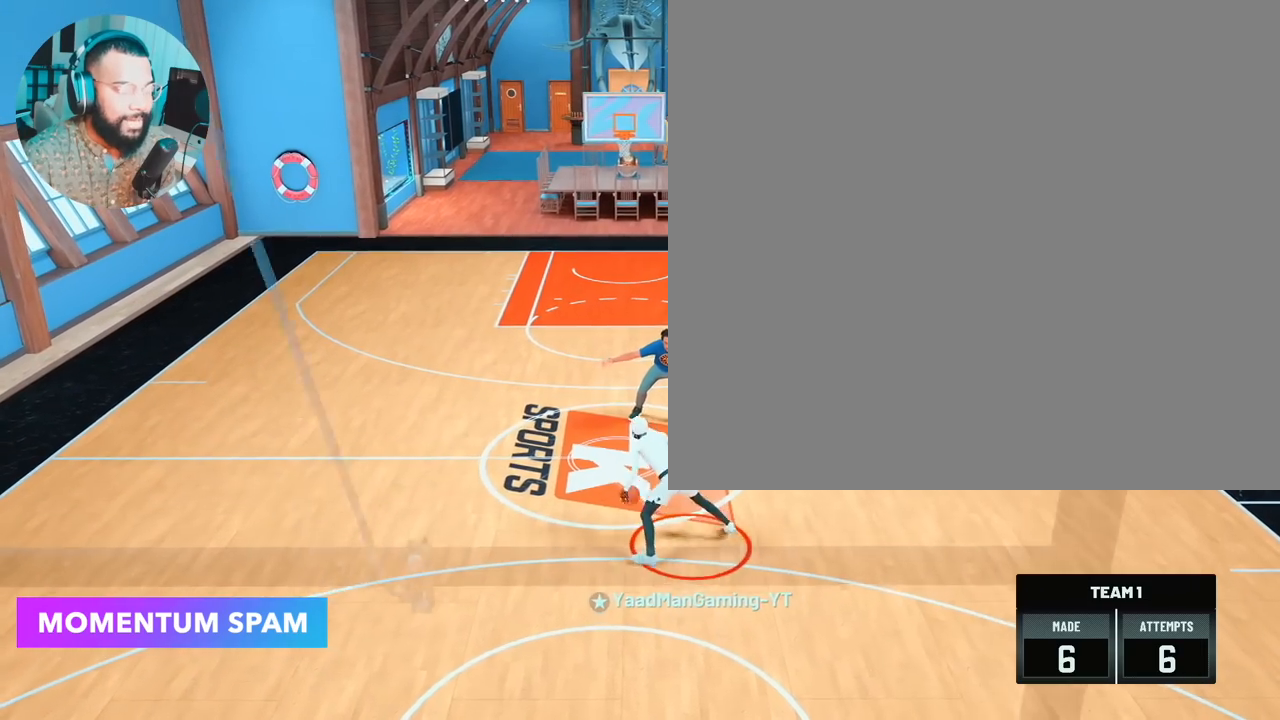
{"buttons": ["R2"], "left_stick": "up-left", "right_stick": "center", "events": [[167, "left_stick", "center"], [217, "right_stick", "left"], [267, "left_stick", "up-left"], [300, "right_stick", "center"]]}
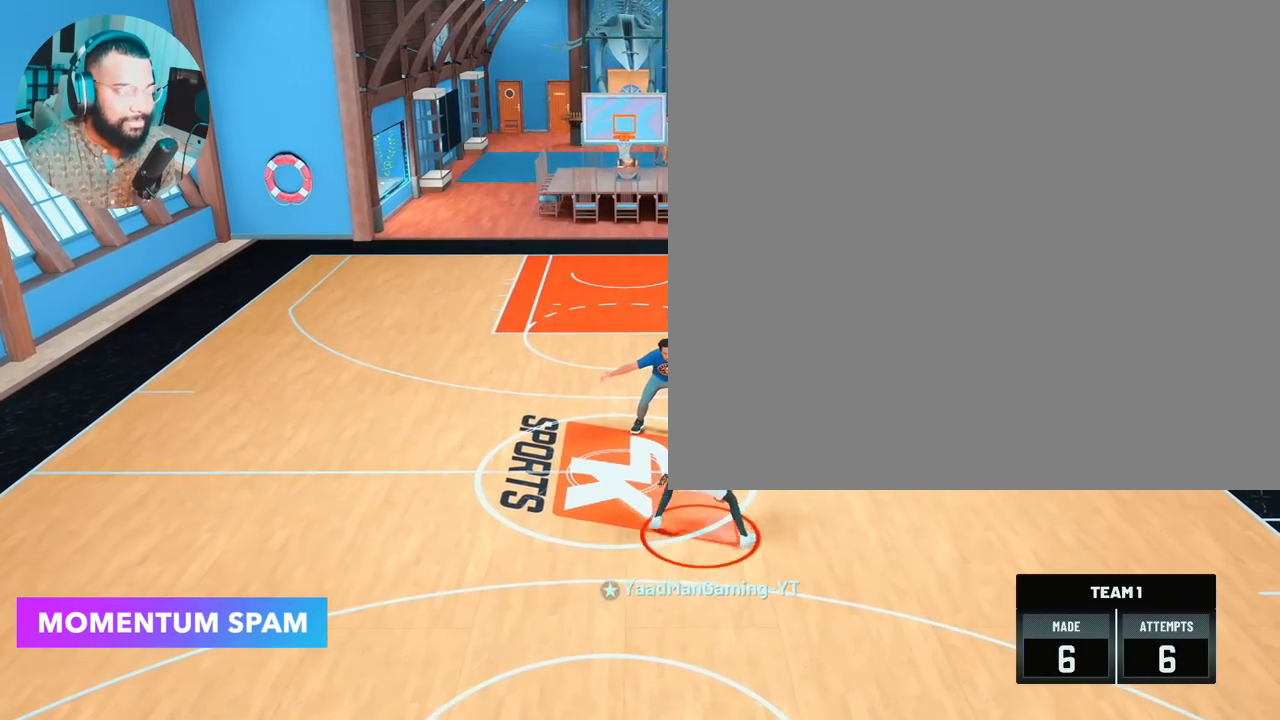
{"buttons": [], "left_stick": "center", "right_stick": "center", "events": [[67, "left_stick", "center"], [100, "right_stick", "up-right"], [150, "left_stick", "up-right"], [183, "right_stick", "center"], [383, "left_stick", "center"], [483, "R2", "up"]]}
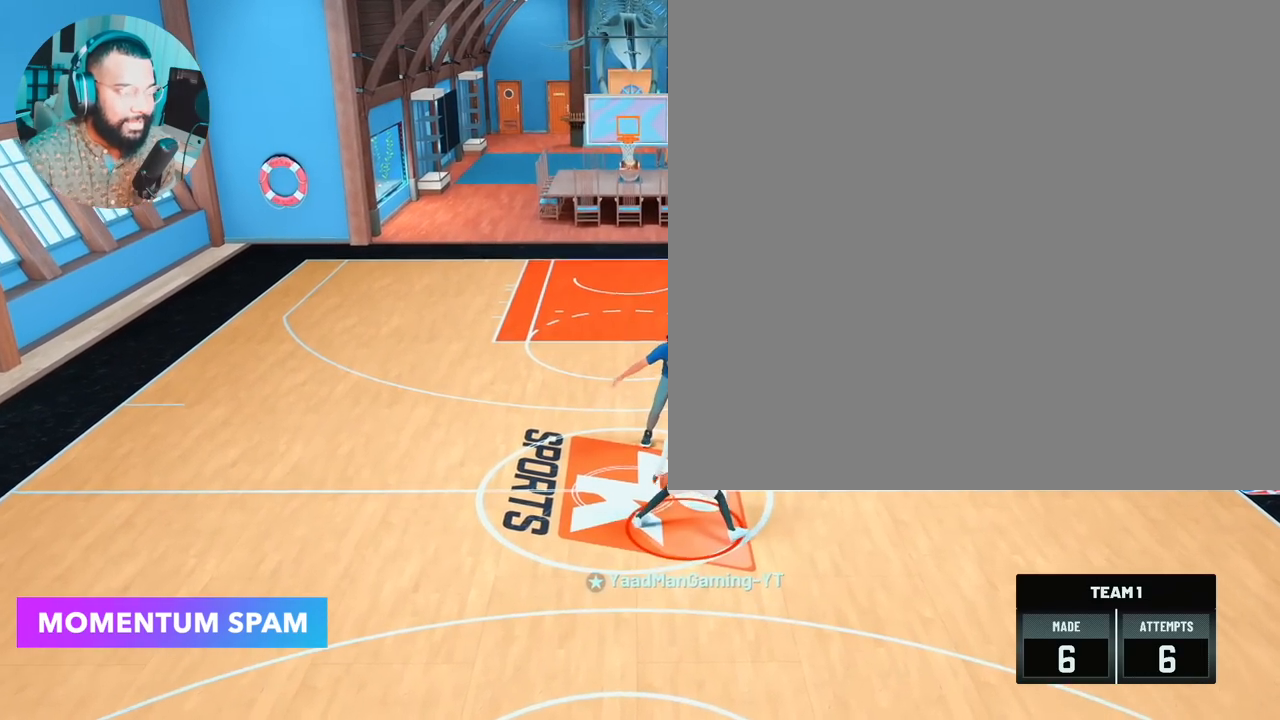
{"buttons": [], "left_stick": "center", "right_stick": "center", "events": [[67, "right_stick", "left"], [150, "right_stick", "center"], [333, "right_stick", "right"], [433, "right_stick", "center"]]}
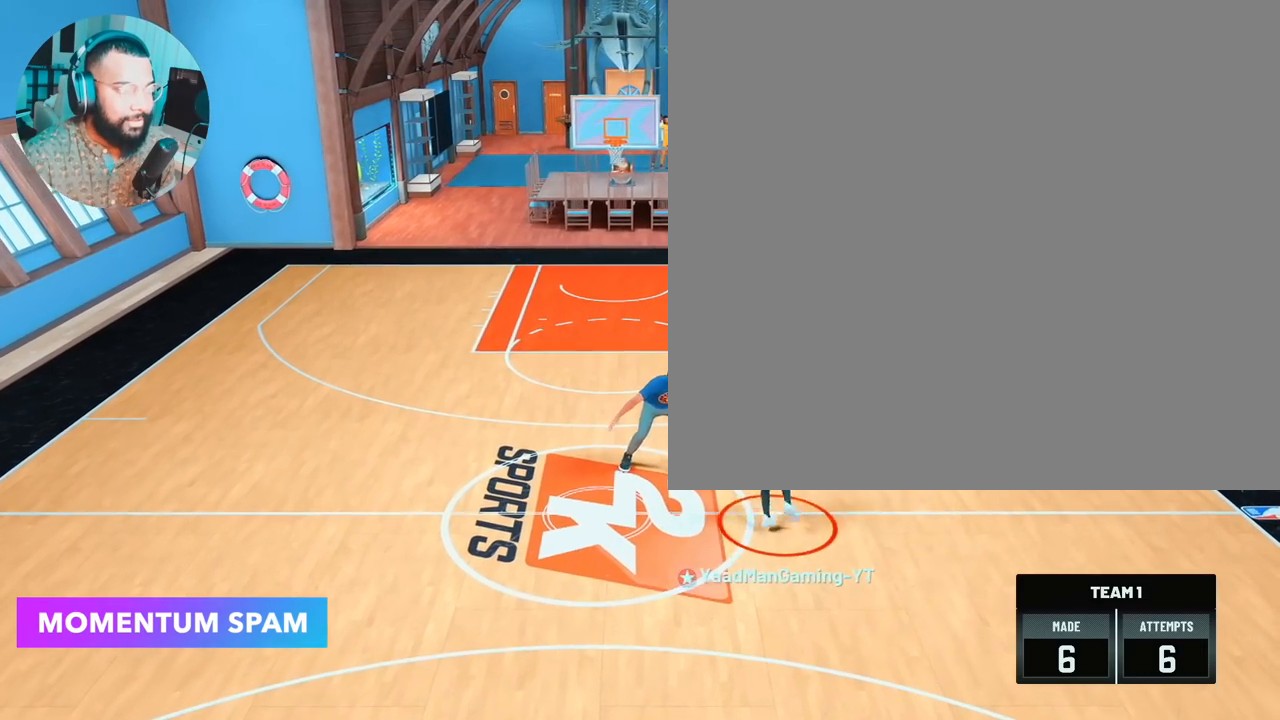
{"buttons": ["R2"], "left_stick": "down", "right_stick": "center", "events": [[100, "left_stick", "down-left"], [133, "R2", "down"], [233, "left_stick", "down"]]}
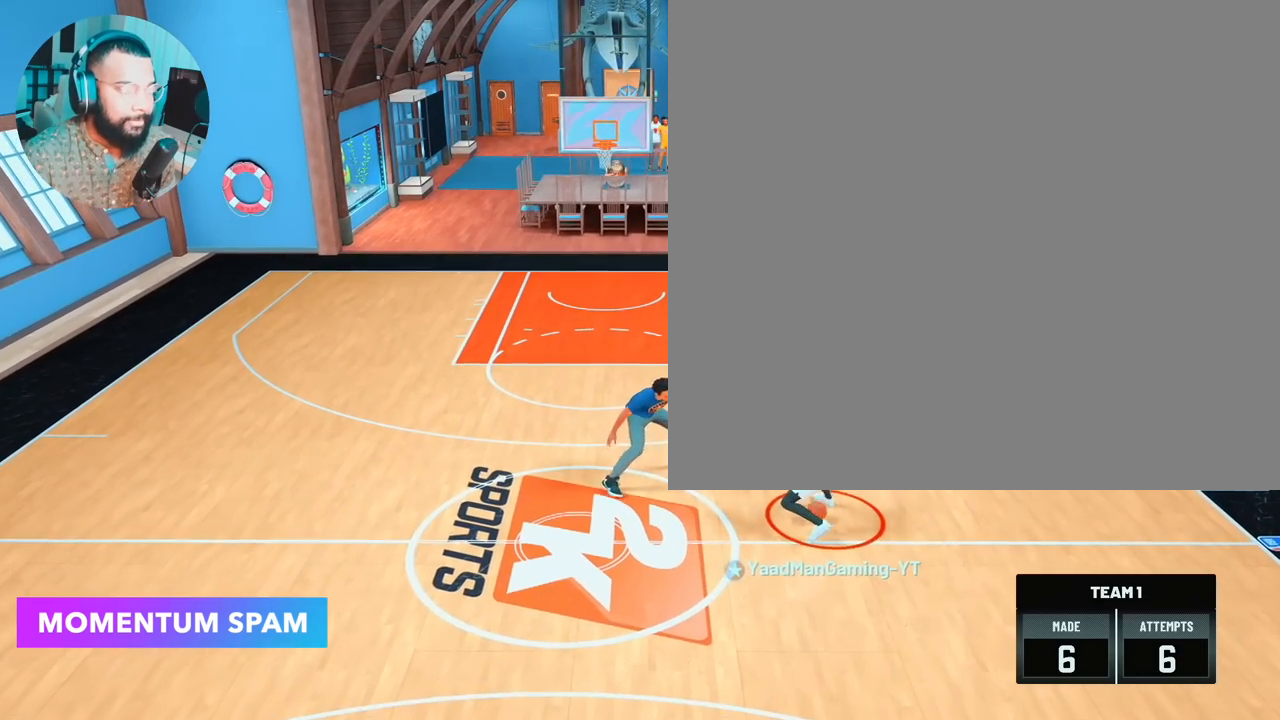
{"buttons": ["R2"], "left_stick": "down", "right_stick": "center", "events": []}